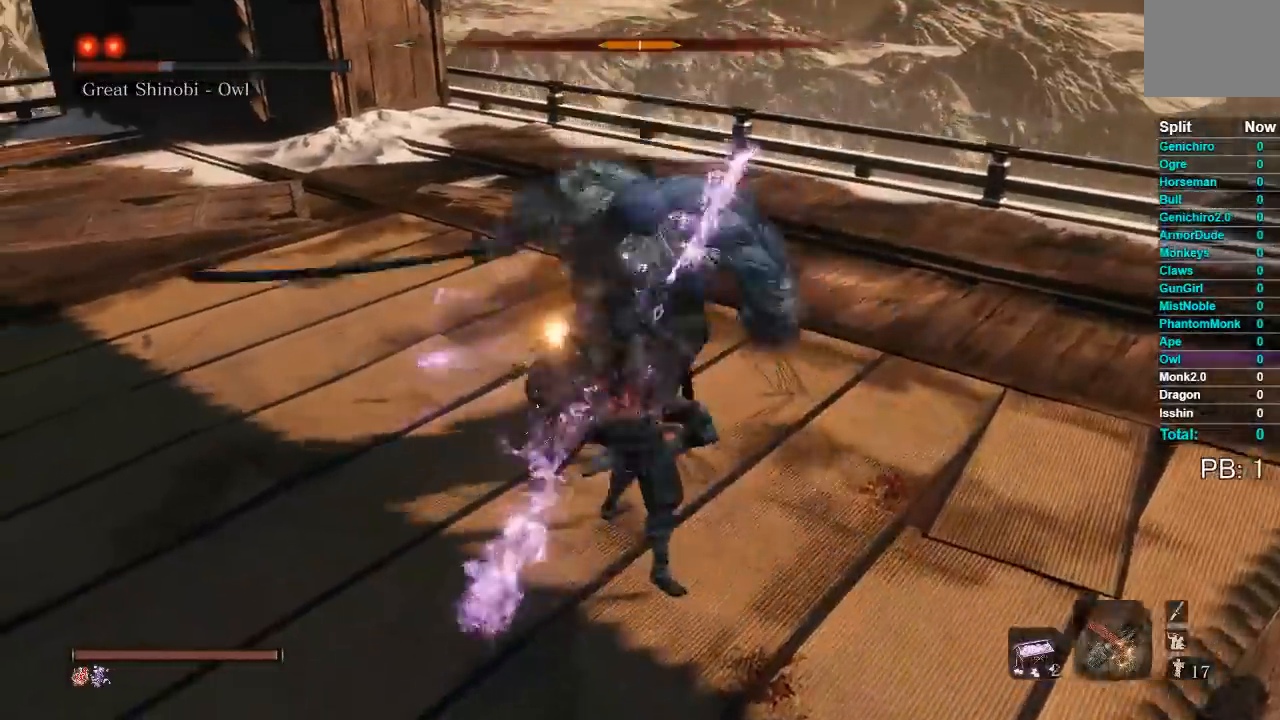
Gameplay with a controller (Xbox layout); each line is a JSON object with the inputs held at the frame after it. "events" lists button and stick changes between this image and that frame as [ms after this image, input, new state], when the widget could be followed in between.
{"buttons": ["B"], "left_stick": "down-left", "right_stick": "center", "events": [[83, "left_stick", "down-left"]]}
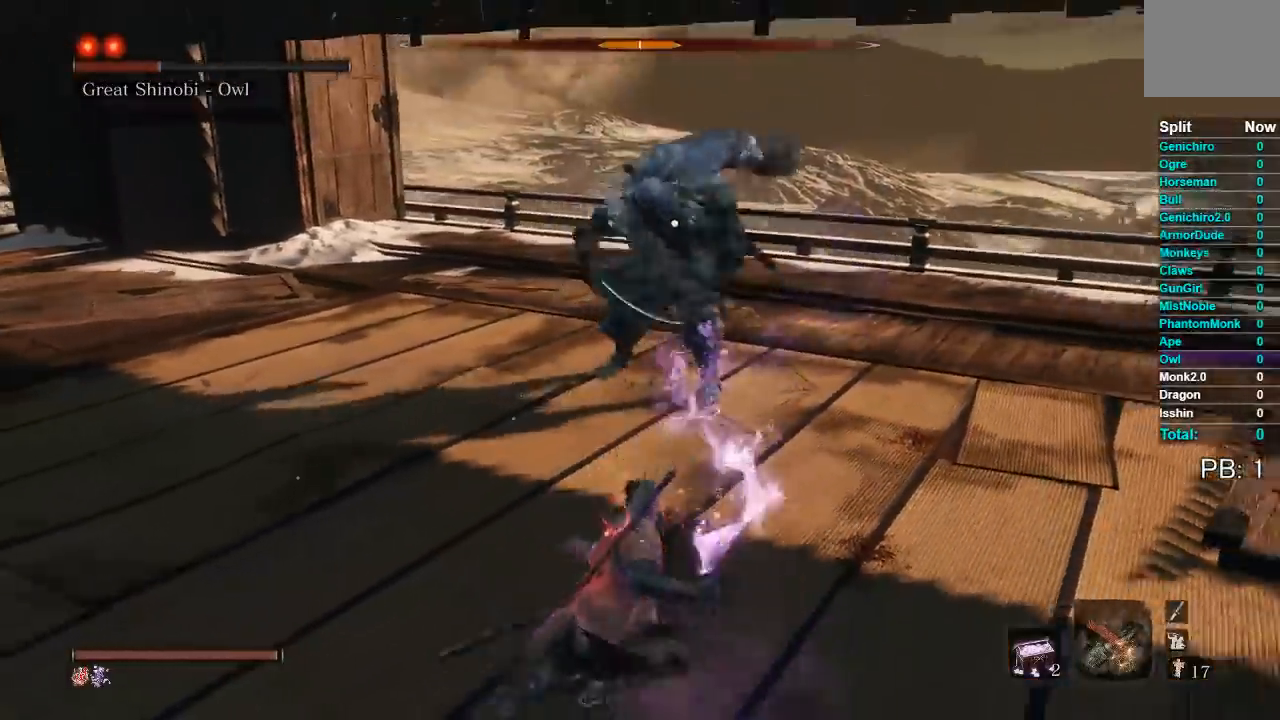
{"buttons": ["B"], "left_stick": "down-left", "right_stick": "center", "events": []}
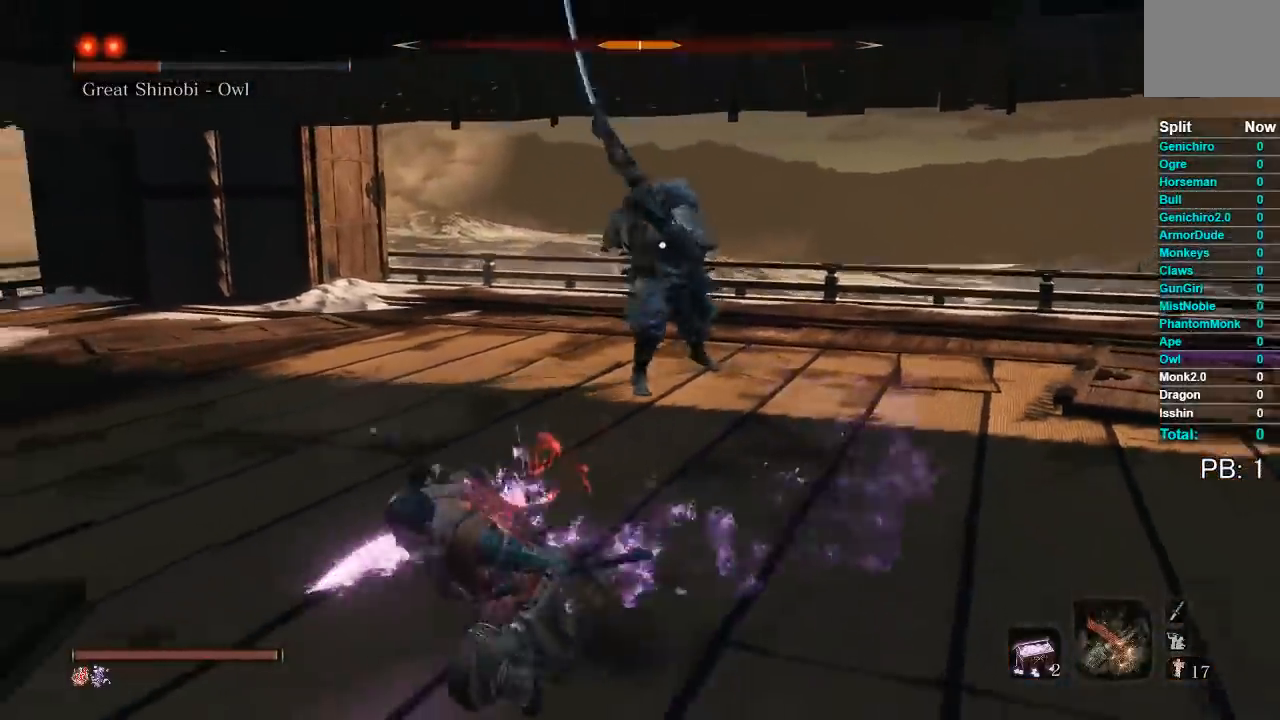
{"buttons": [], "left_stick": "down", "right_stick": "center", "events": [[233, "B", "up"], [300, "left_stick", "down"]]}
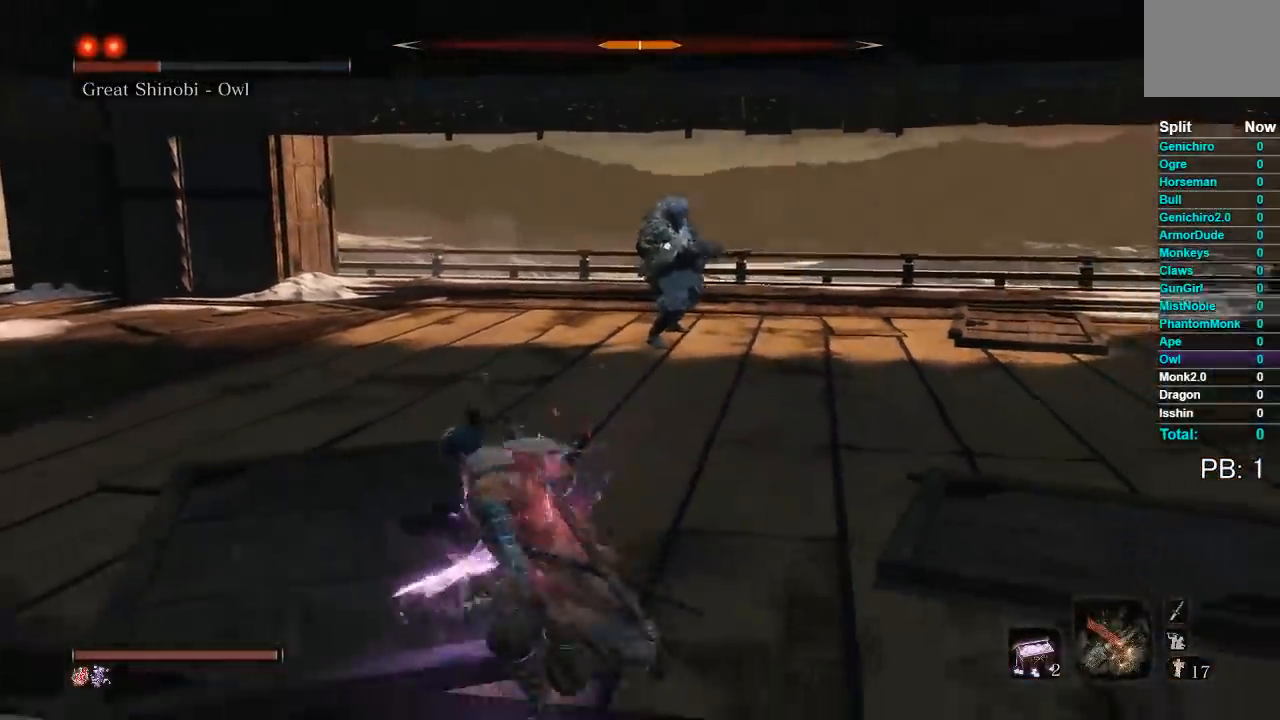
{"buttons": [], "left_stick": "down", "right_stick": "center", "events": []}
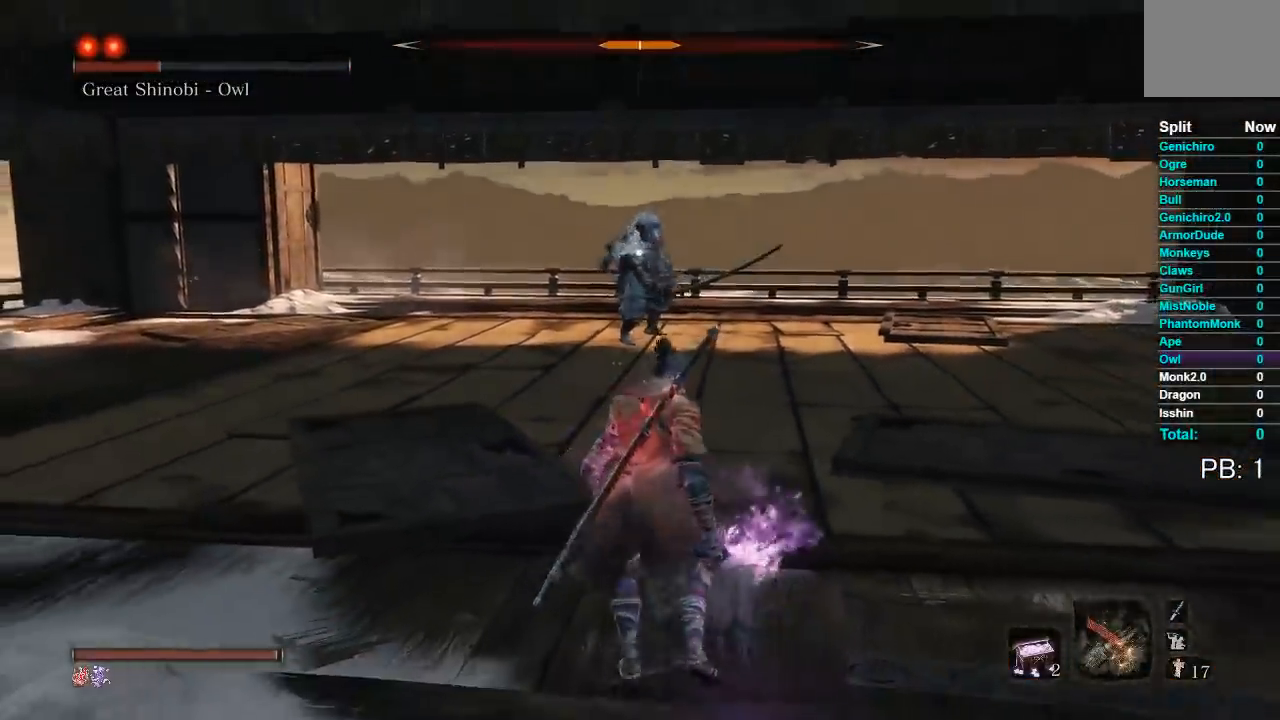
{"buttons": [], "left_stick": "down-right", "right_stick": "center", "events": [[333, "left_stick", "down-right"]]}
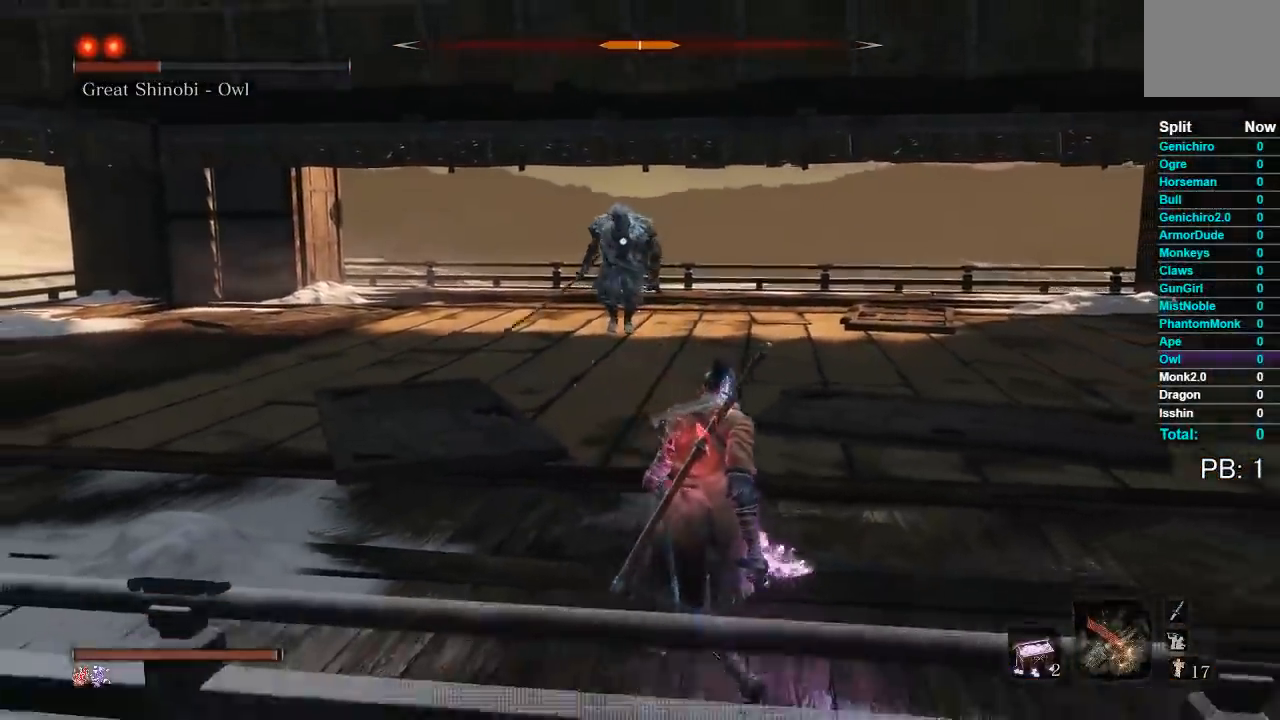
{"buttons": [], "left_stick": "down-right", "right_stick": "center", "events": [[250, "left_stick", "center"], [450, "left_stick", "down-right"]]}
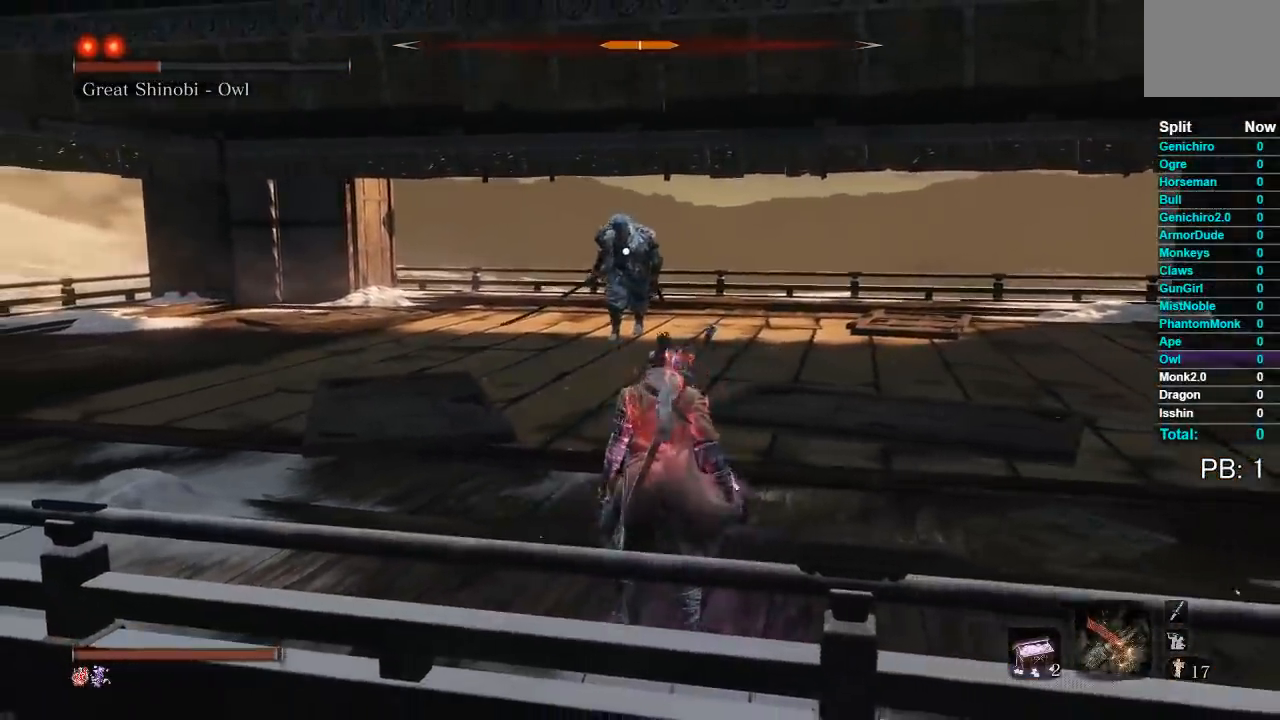
{"buttons": [], "left_stick": "right", "right_stick": "center", "events": [[483, "left_stick", "right"]]}
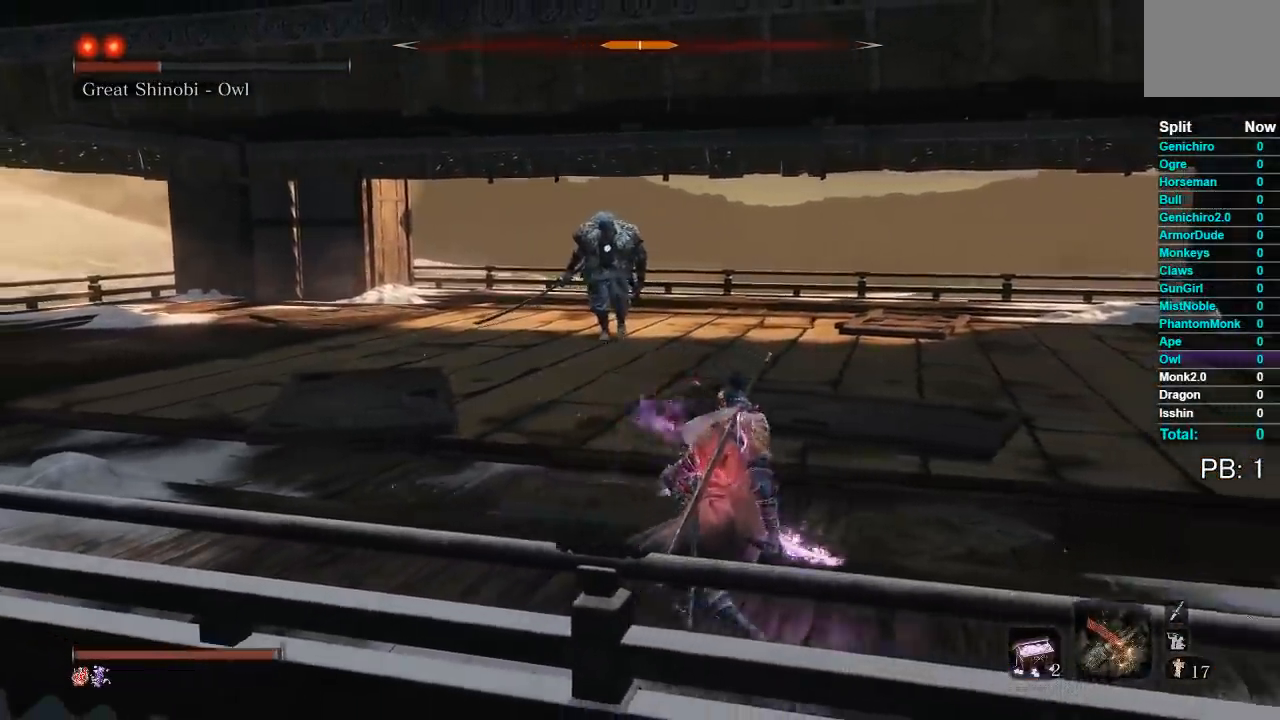
{"buttons": [], "left_stick": "right", "right_stick": "center", "events": []}
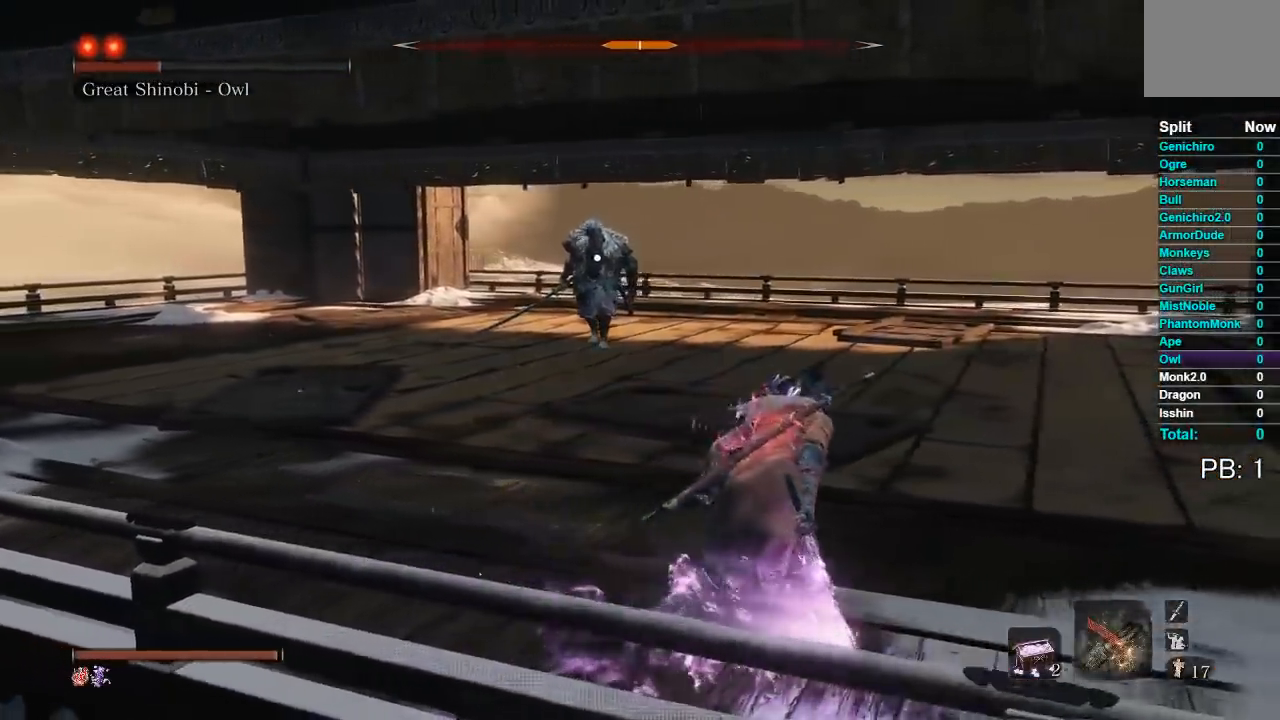
{"buttons": [], "left_stick": "right", "right_stick": "center", "events": []}
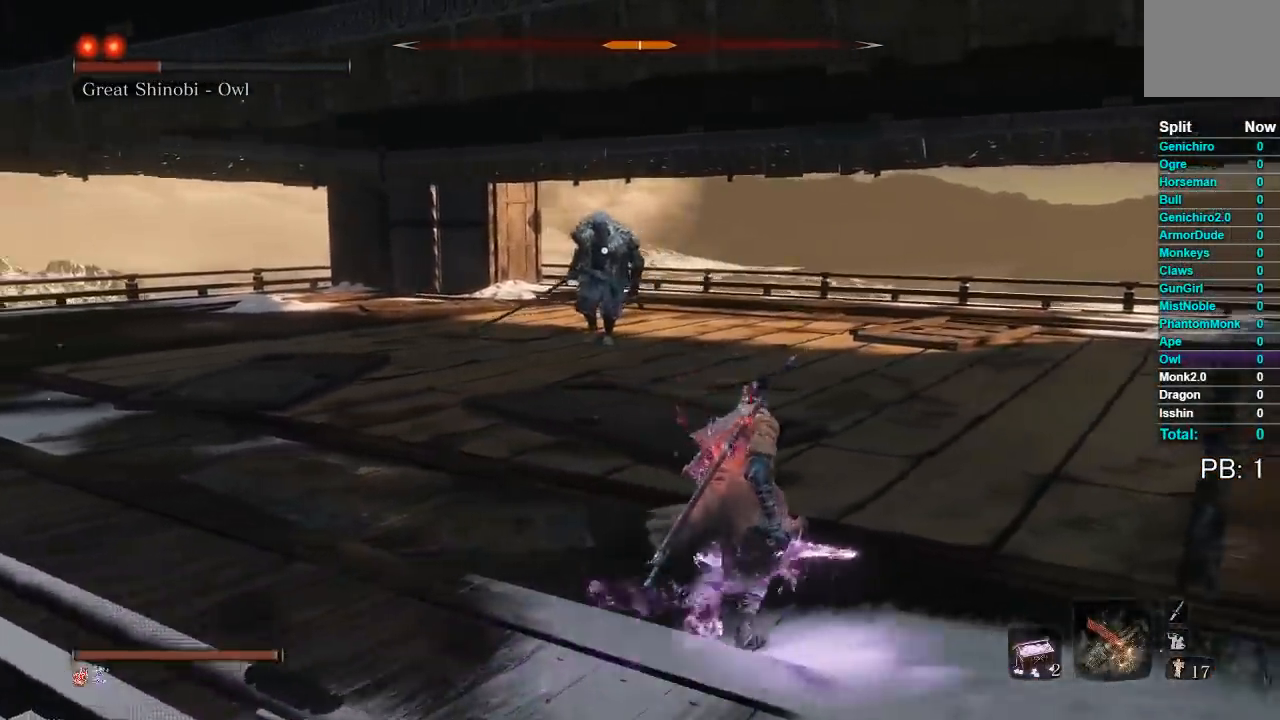
{"buttons": [], "left_stick": "right", "right_stick": "center", "events": []}
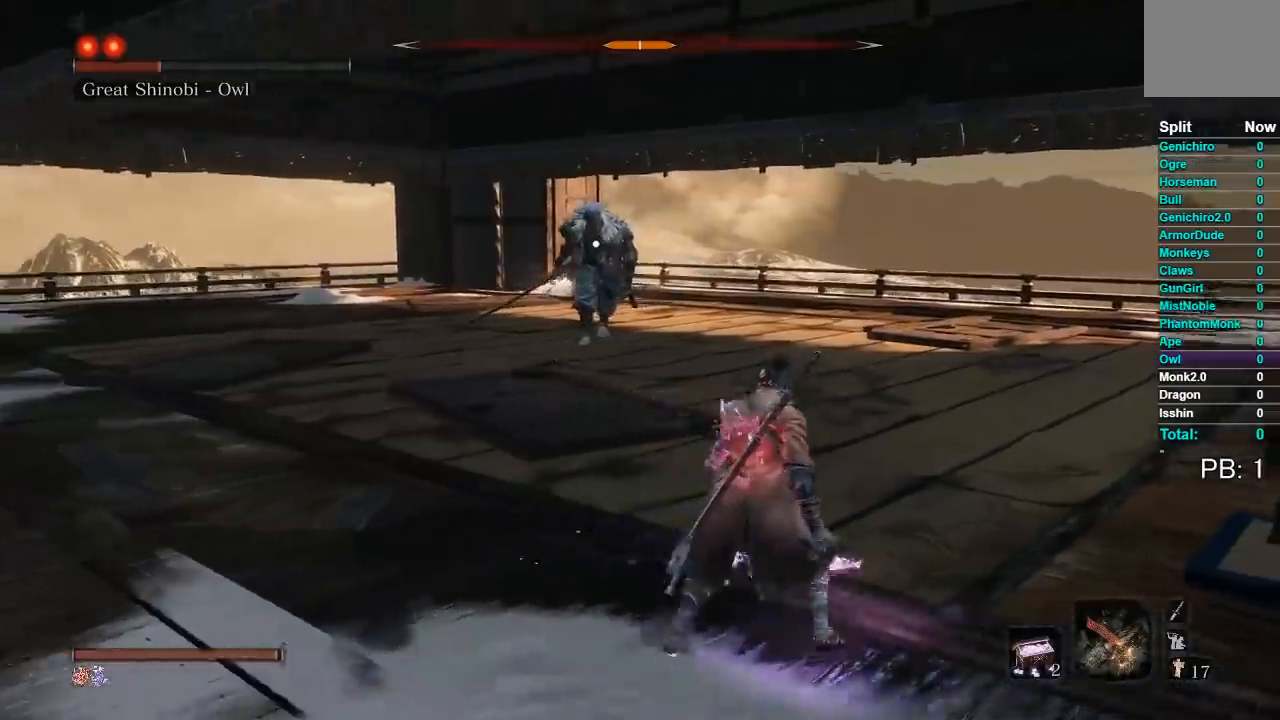
{"buttons": [], "left_stick": "right", "right_stick": "center", "events": []}
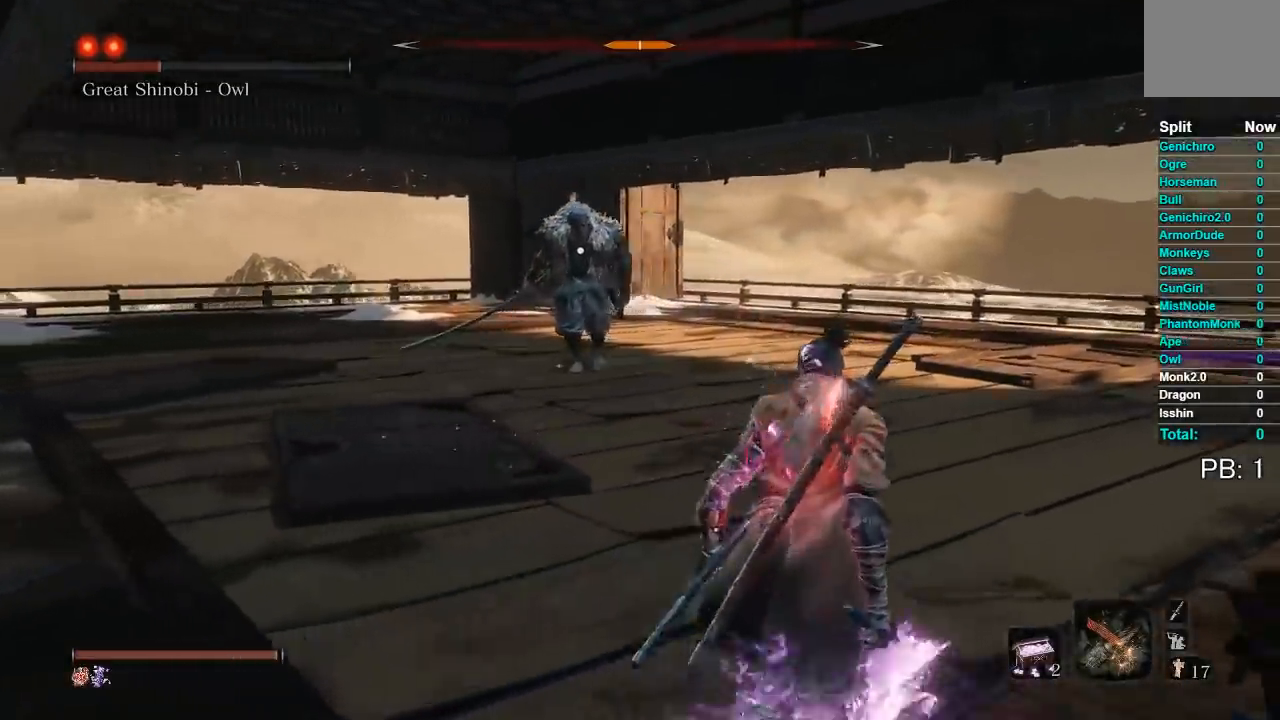
{"buttons": [], "left_stick": "up-right", "right_stick": "center", "events": [[300, "left_stick", "up-right"]]}
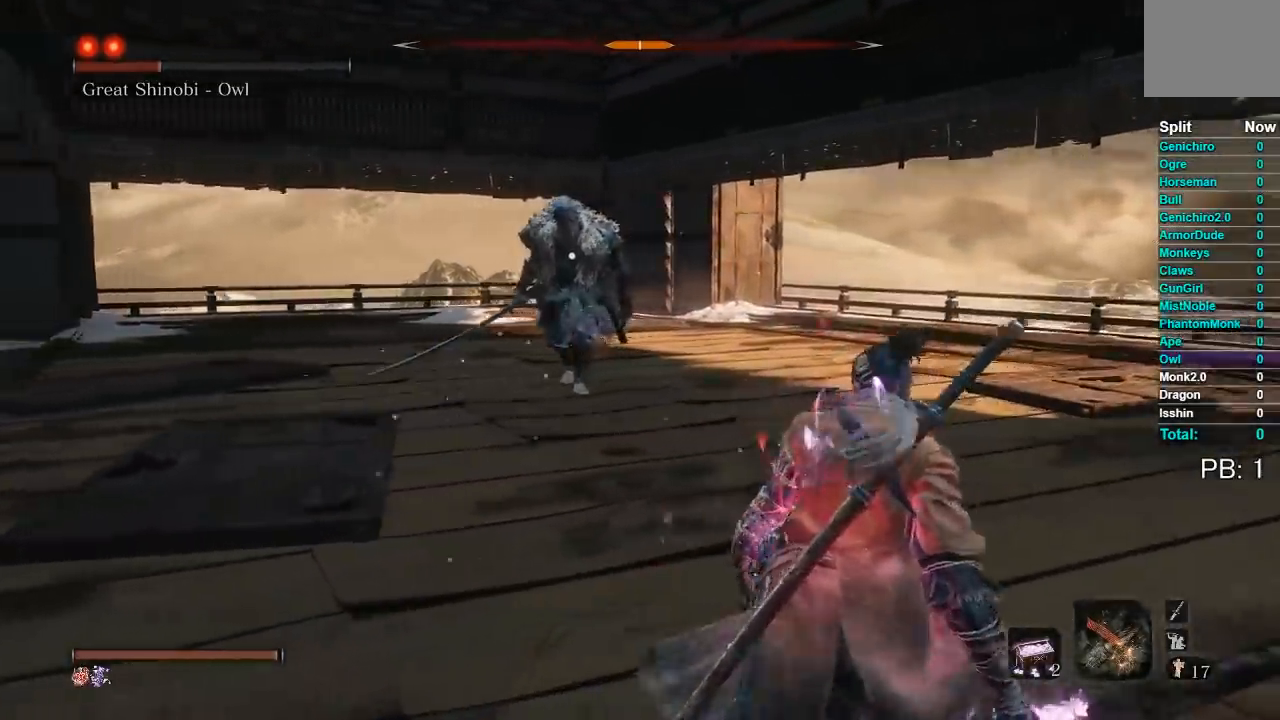
{"buttons": [], "left_stick": "right", "right_stick": "center", "events": [[133, "left_stick", "right"]]}
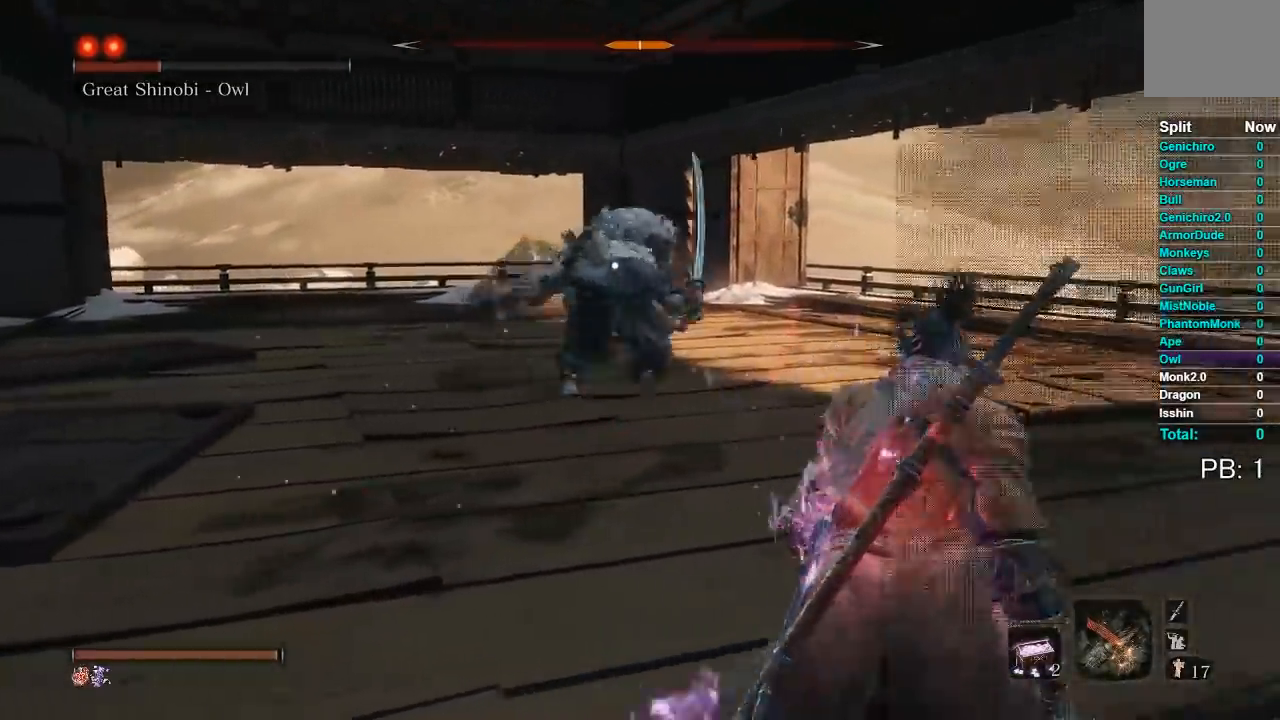
{"buttons": [], "left_stick": "up", "right_stick": "center", "events": [[300, "left_stick", "up"], [333, "B", "down"], [483, "B", "up"]]}
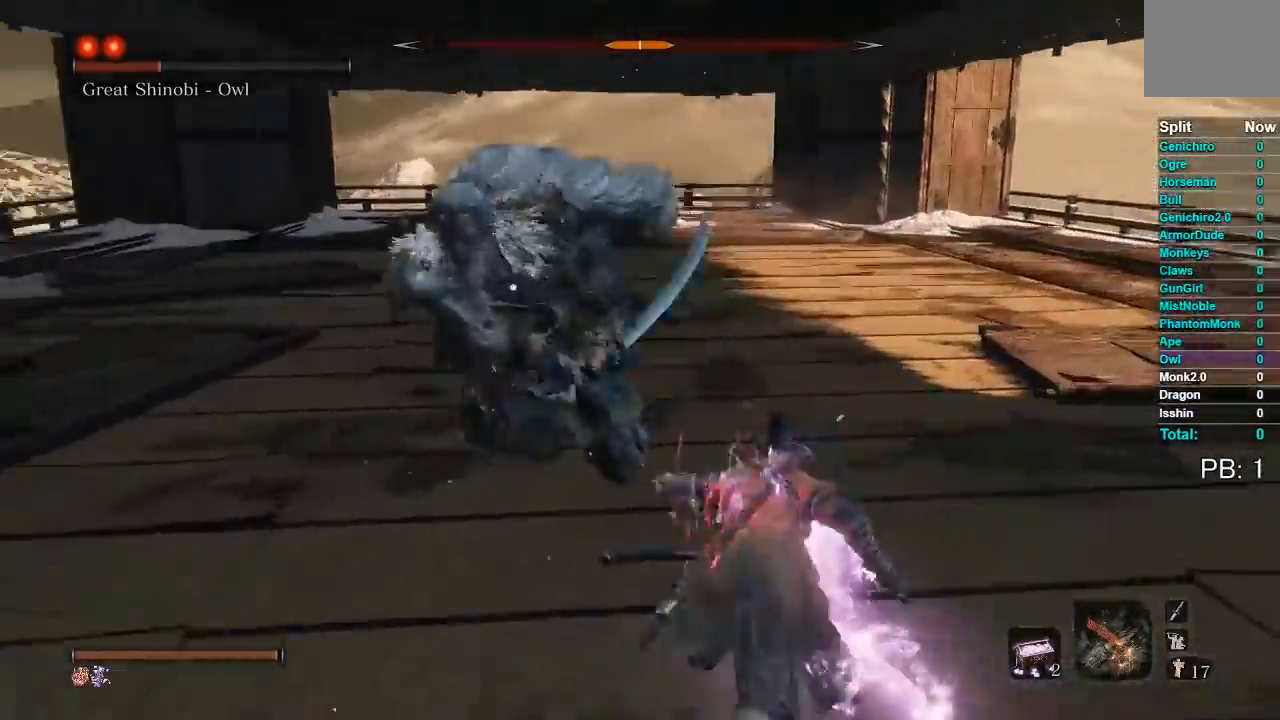
{"buttons": [], "left_stick": "up", "right_stick": "center", "events": [[33, "right_stick", "left"], [217, "R3", "down"], [233, "R1", "down"], [333, "R3", "up"], [367, "R1", "up"], [383, "right_stick", "center"]]}
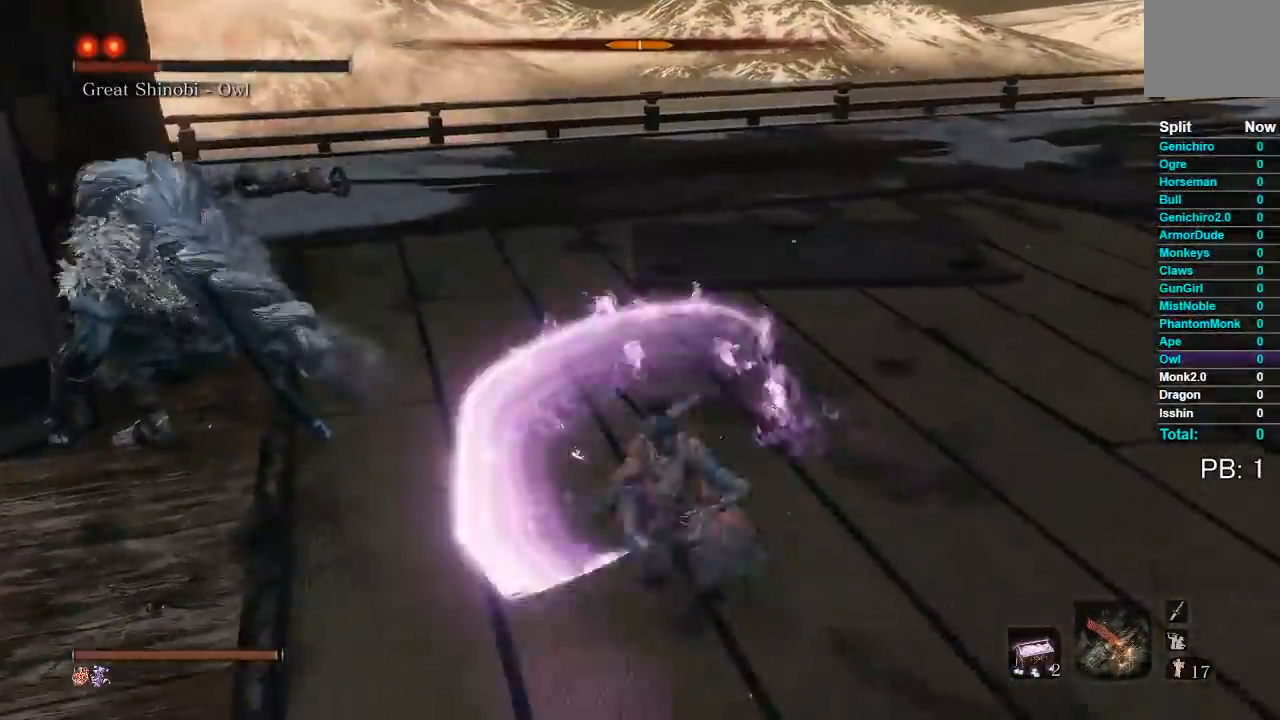
{"buttons": ["R1", "R3"], "left_stick": "up-left", "right_stick": "center", "events": [[167, "left_stick", "up-left"], [500, "R1", "down"], [500, "R3", "down"]]}
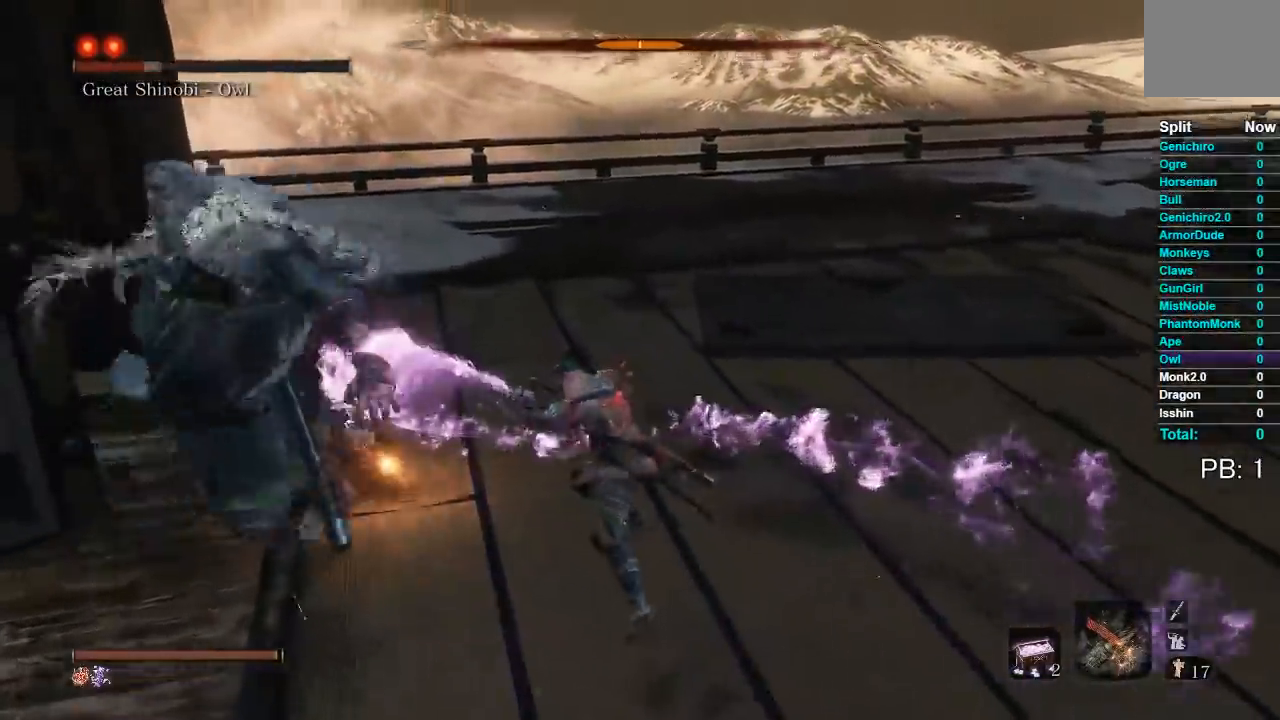
{"buttons": [], "left_stick": "down-right", "right_stick": "center", "events": [[33, "left_stick", "up"], [100, "R3", "up"], [117, "R1", "up"], [250, "left_stick", "up-right"], [450, "left_stick", "down-right"]]}
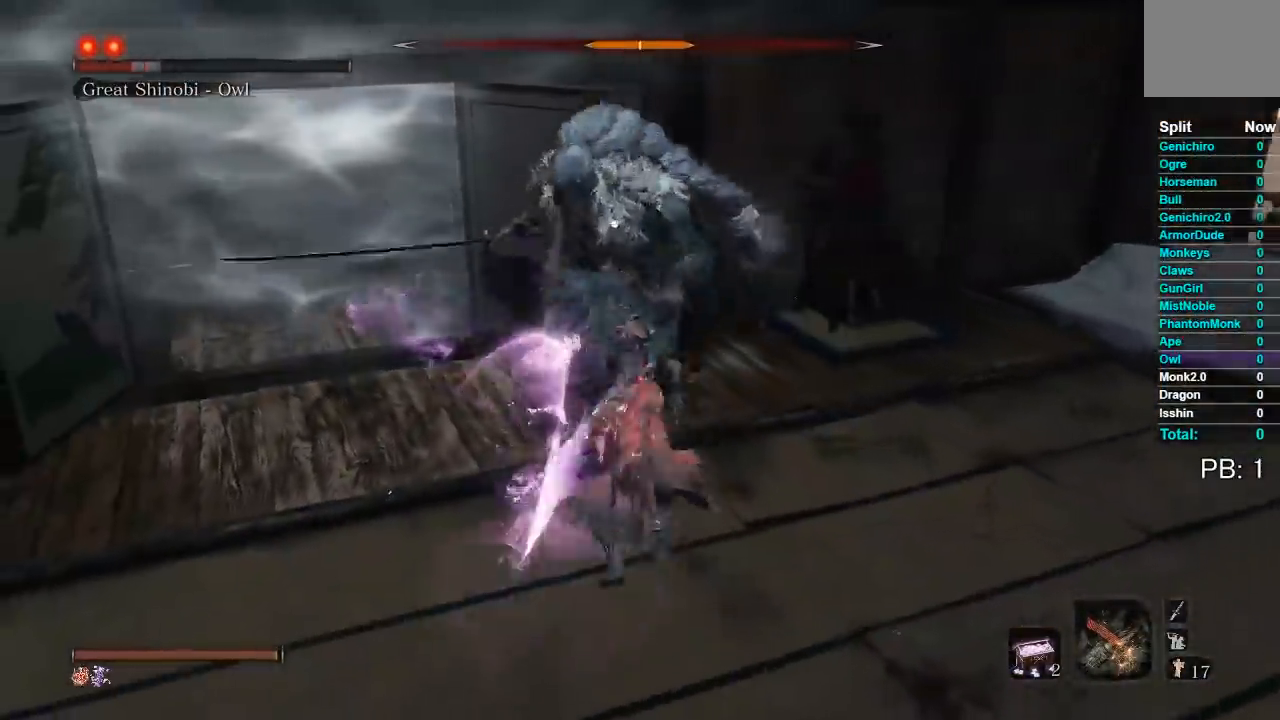
{"buttons": ["B"], "left_stick": "down", "right_stick": "center", "events": [[50, "B", "down"], [67, "left_stick", "down"]]}
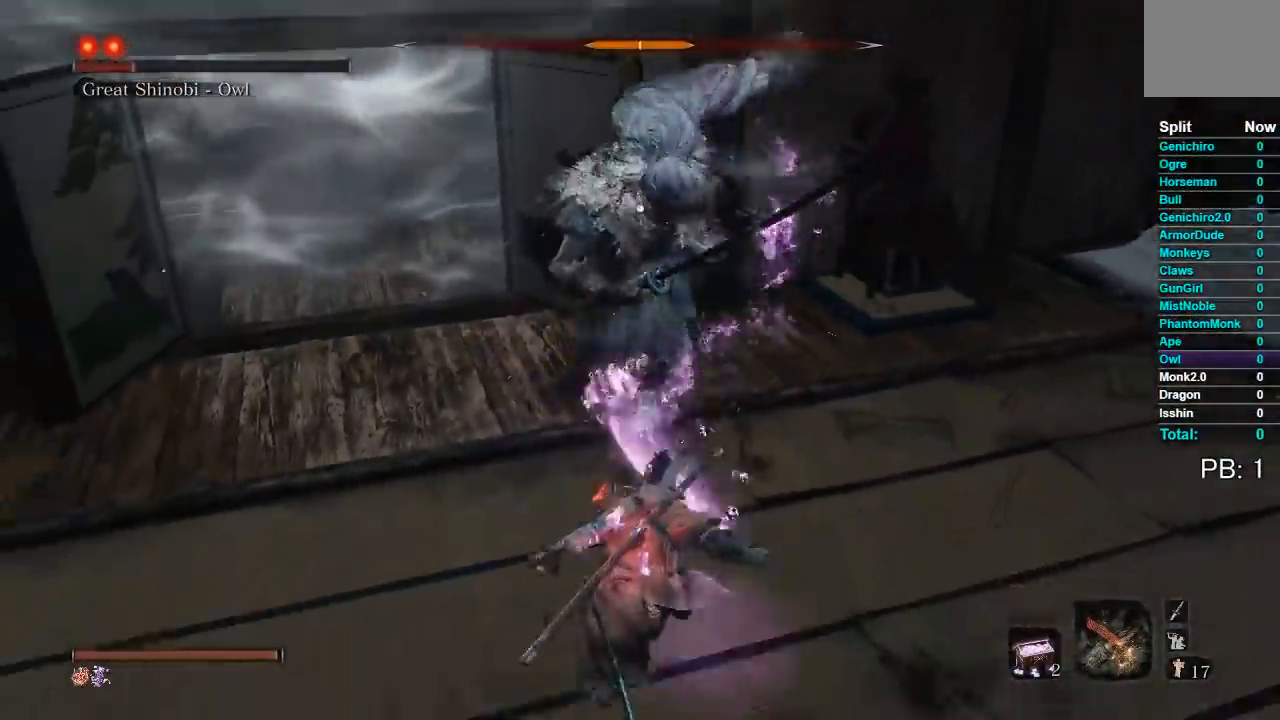
{"buttons": ["B"], "left_stick": "down", "right_stick": "center", "events": []}
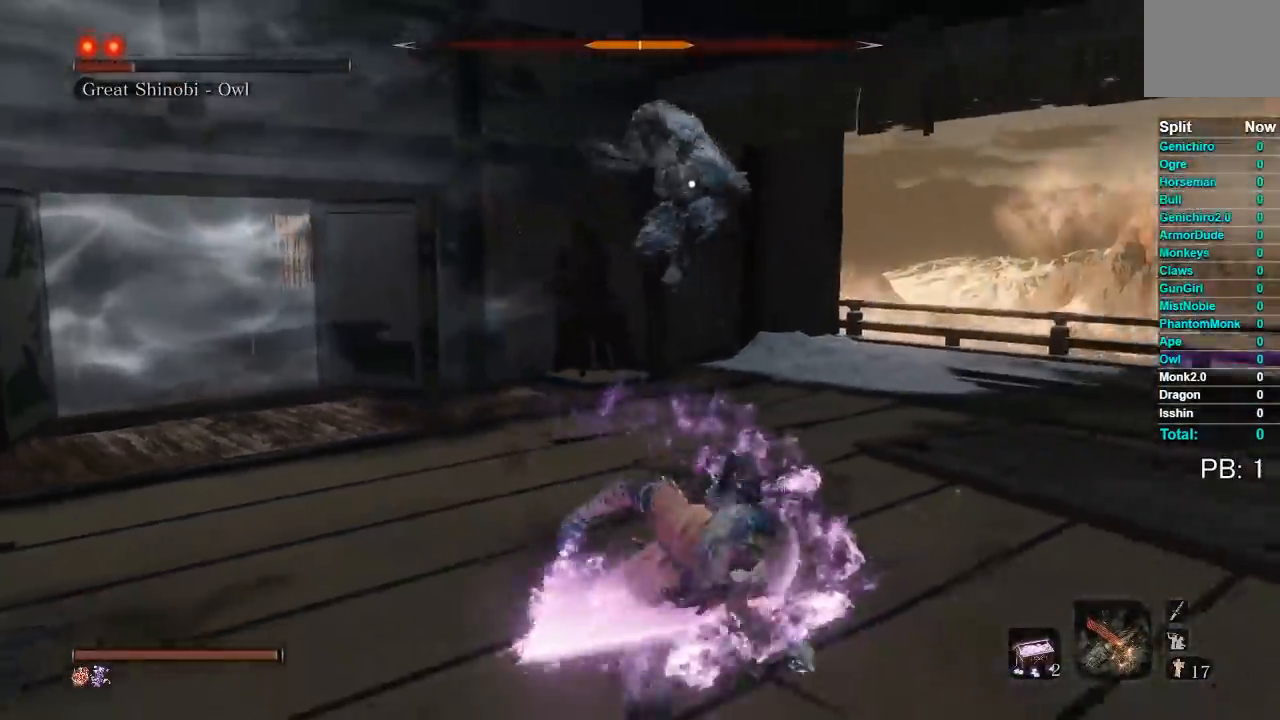
{"buttons": [], "left_stick": "down", "right_stick": "center", "events": [[433, "B", "up"]]}
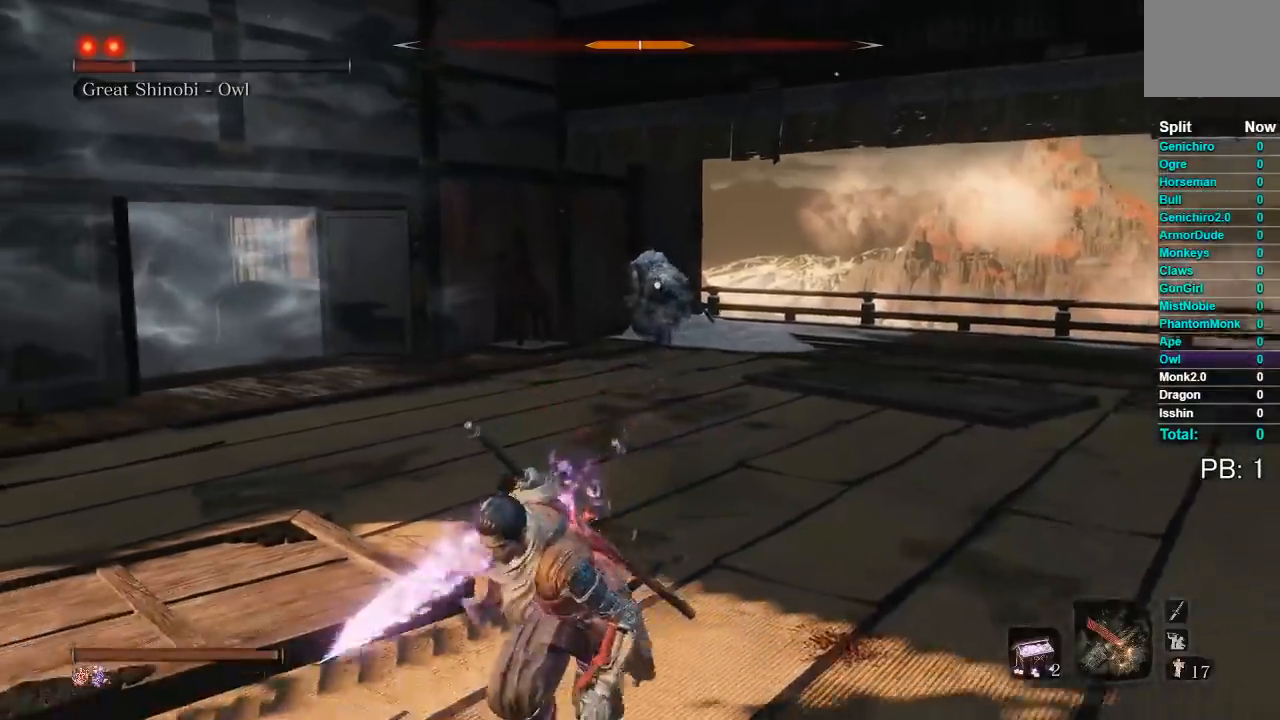
{"buttons": [], "left_stick": "down", "right_stick": "center", "events": []}
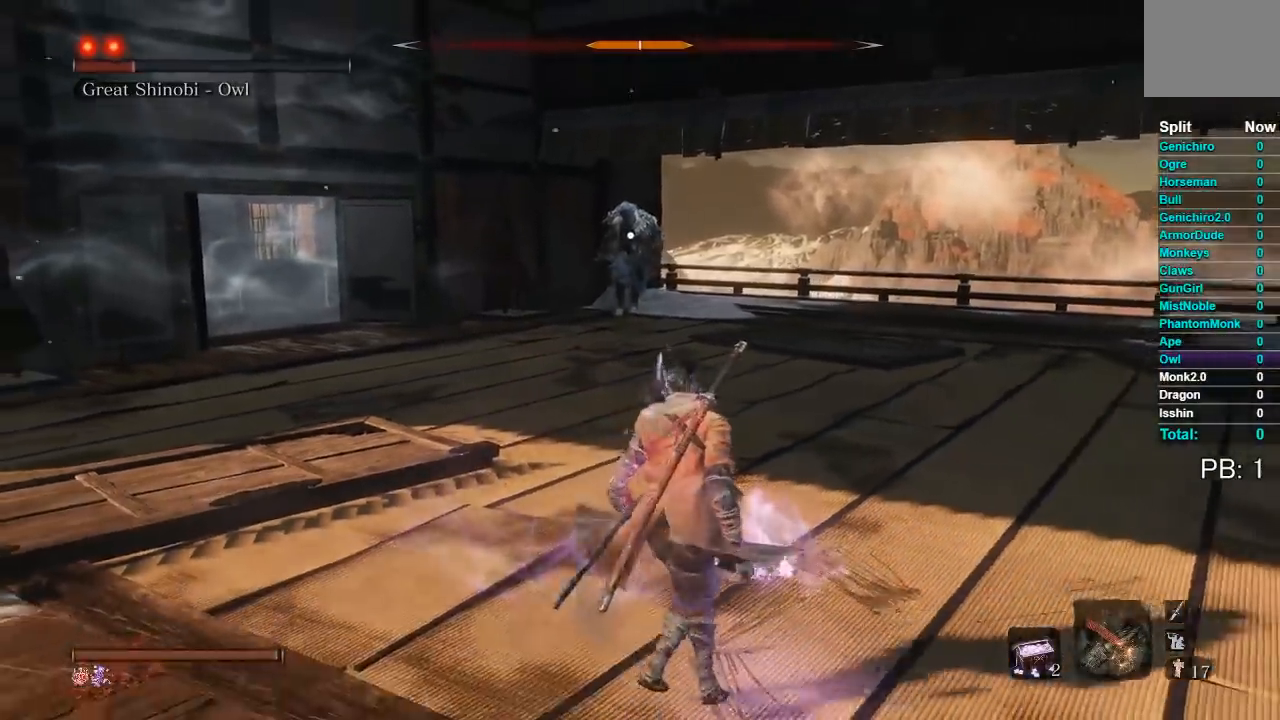
{"buttons": [], "left_stick": "down", "right_stick": "center", "events": []}
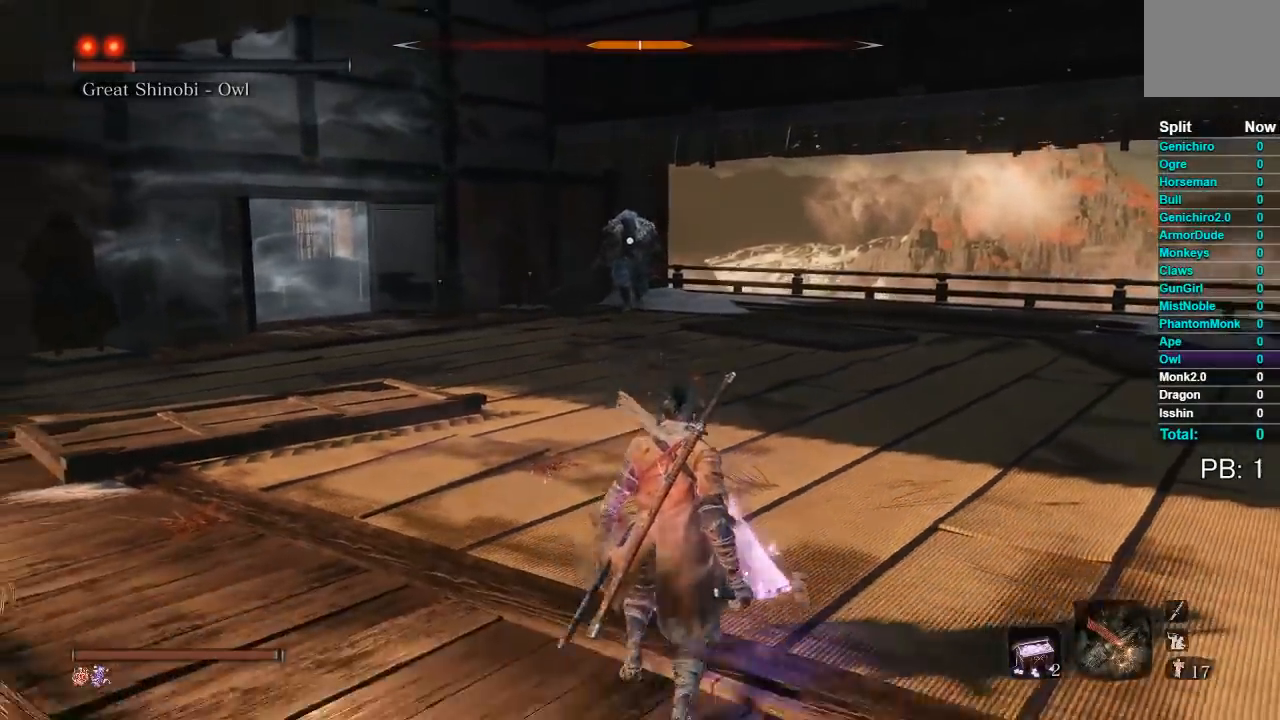
{"buttons": [], "left_stick": "down", "right_stick": "center", "events": [[117, "left_stick", "center"], [250, "left_stick", "down"]]}
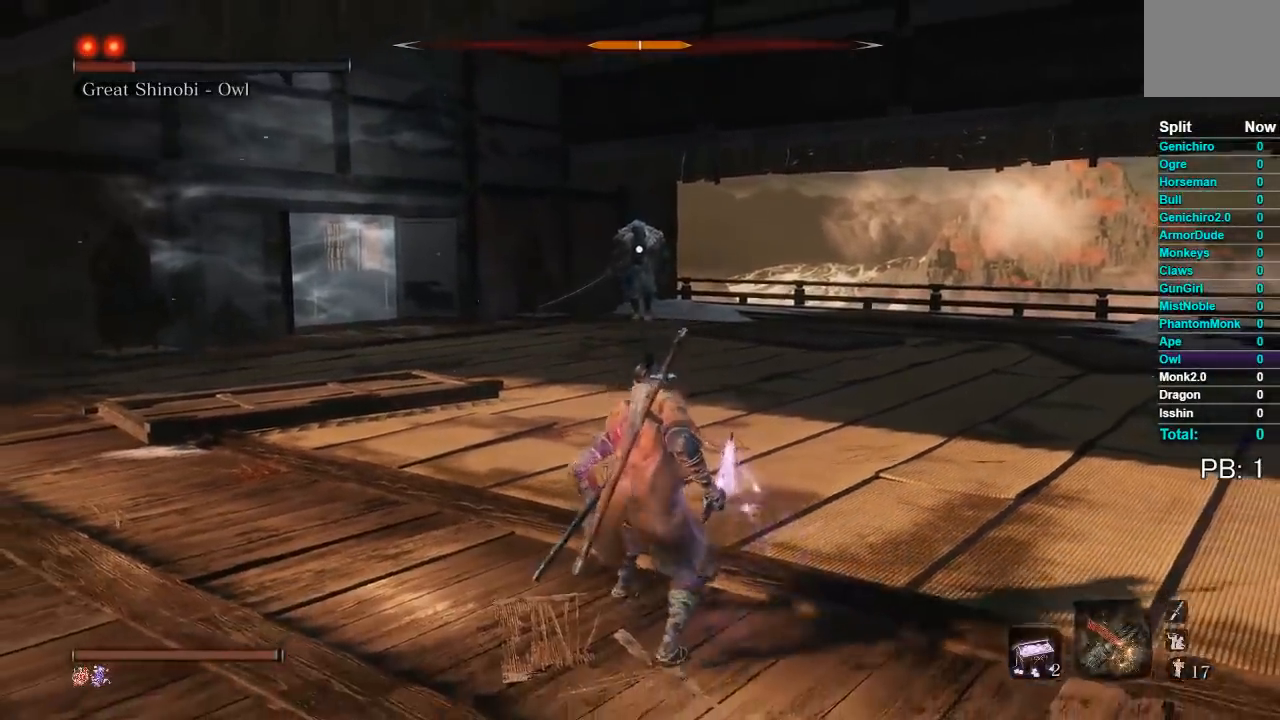
{"buttons": [], "left_stick": "up-left", "right_stick": "center", "events": [[283, "left_stick", "center"], [467, "left_stick", "up-left"]]}
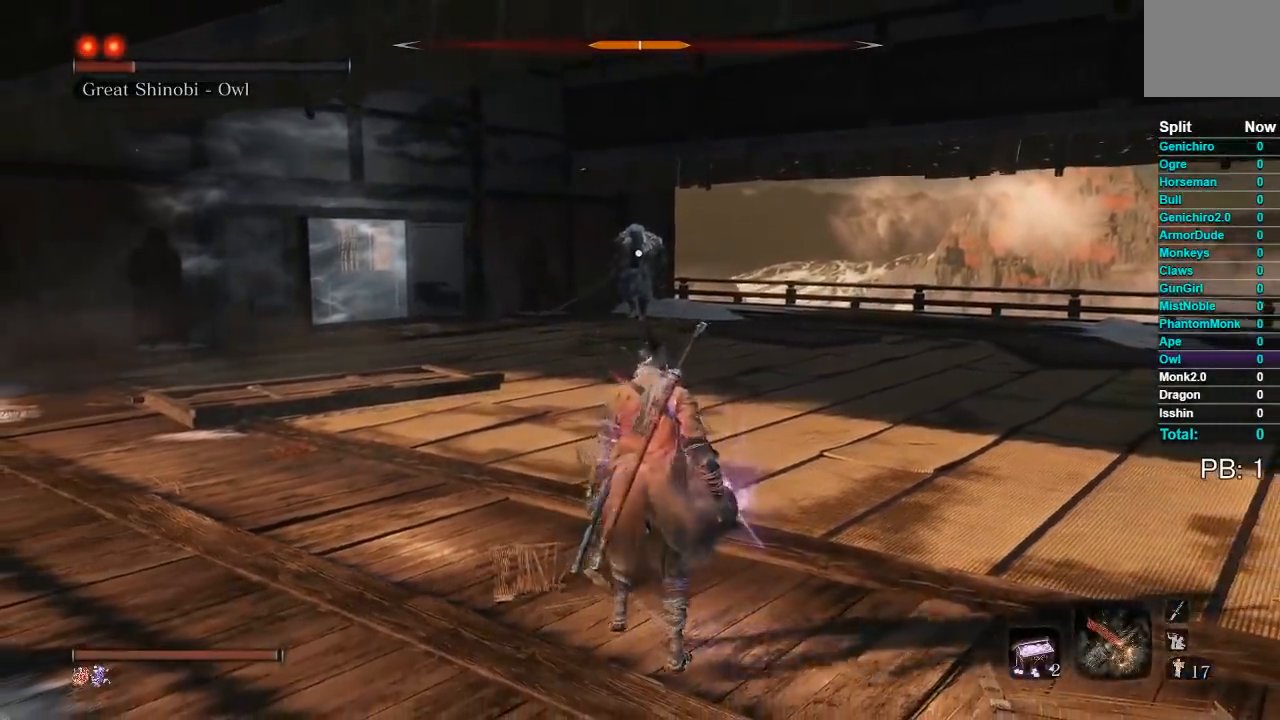
{"buttons": [], "left_stick": "center", "right_stick": "center", "events": [[83, "left_stick", "up-right"], [167, "left_stick", "right"], [483, "left_stick", "center"]]}
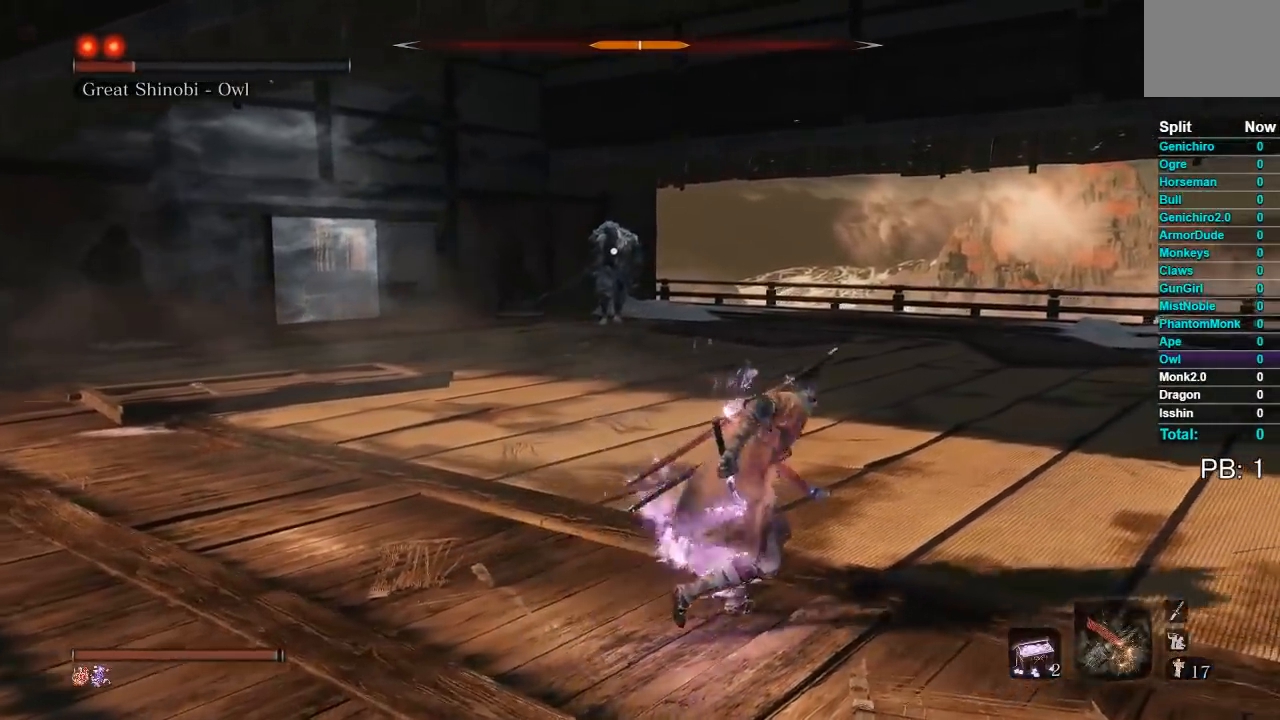
{"buttons": [], "left_stick": "down", "right_stick": "center", "events": [[67, "left_stick", "down-left"], [333, "left_stick", "down"]]}
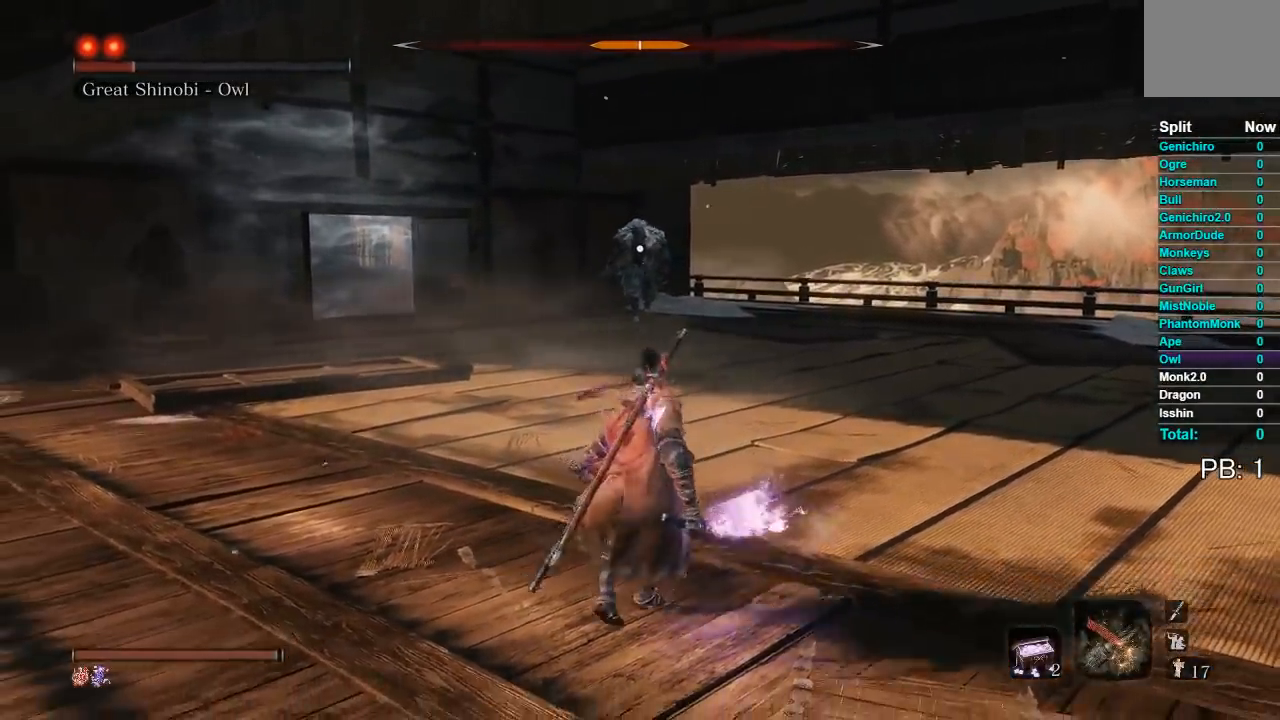
{"buttons": [], "left_stick": "right", "right_stick": "center", "events": [[50, "left_stick", "down-left"], [367, "left_stick", "right"]]}